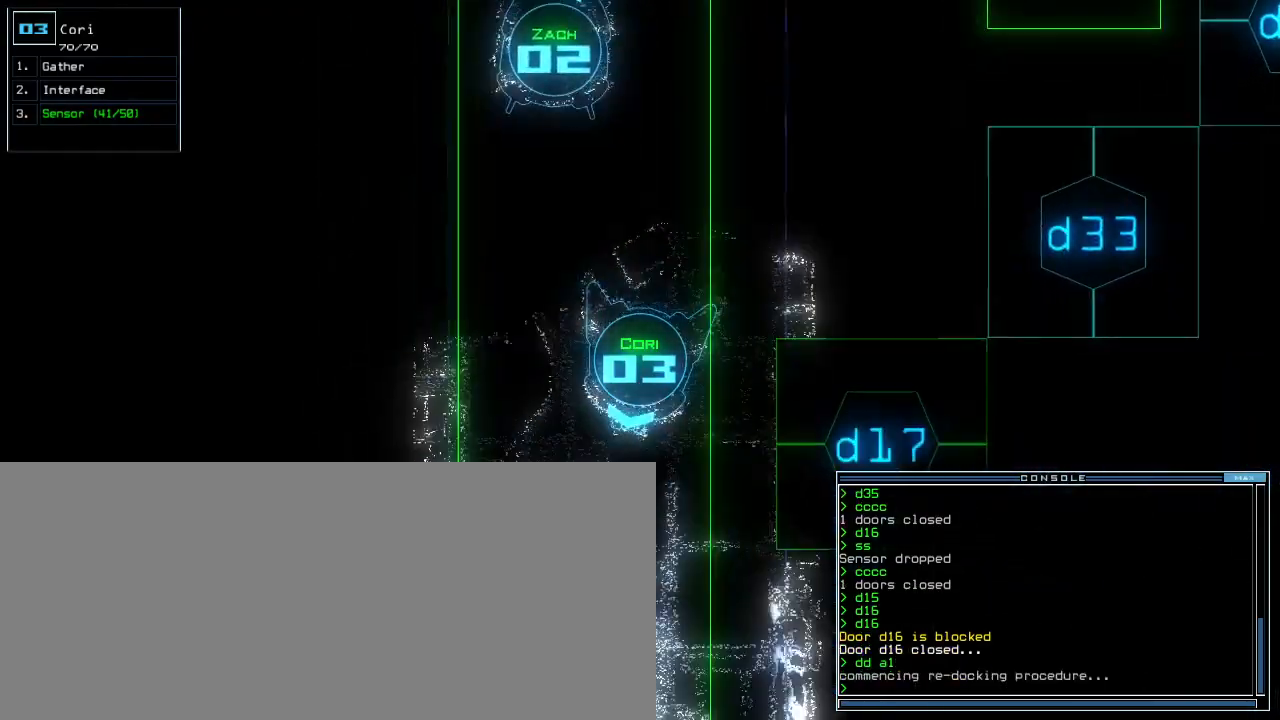
Gameplay with keyboard; each line is a JSON object with the keys held at the frame after it. "events" lists presses ("down") and releases ("up") of ".", "0", "1", "2", "3", "4", "5", "6", "7", "8", "9", "a", "b", "backspace", "c", "caps_lock", "comma", "ctrl_l", "ctrl_r", "d", "down", "e", "equals", "escape", "f", "f1", "g", "h", "i", "j", "k", "l", "left", "m", "minus", "n", "o", "p", "q", "quote", "r", "return", "right", "s", "semicolon", "shift_l", "shift_r", "space", "t", "tab", "tilde", "u", "up", "v", "w", "x", "y" and "z" between this image and that frame as [ms after this image, input, new state], when the widget could be followed in between. No other keys are recorded. Mouse input is not recorded.
{"keys": ["down"], "events": [[120, "space", "down"], [140, "up", "up"], [200, "right", "down"], [200, "space", "up"], [380, "right", "up"], [480, "down", "down"]]}
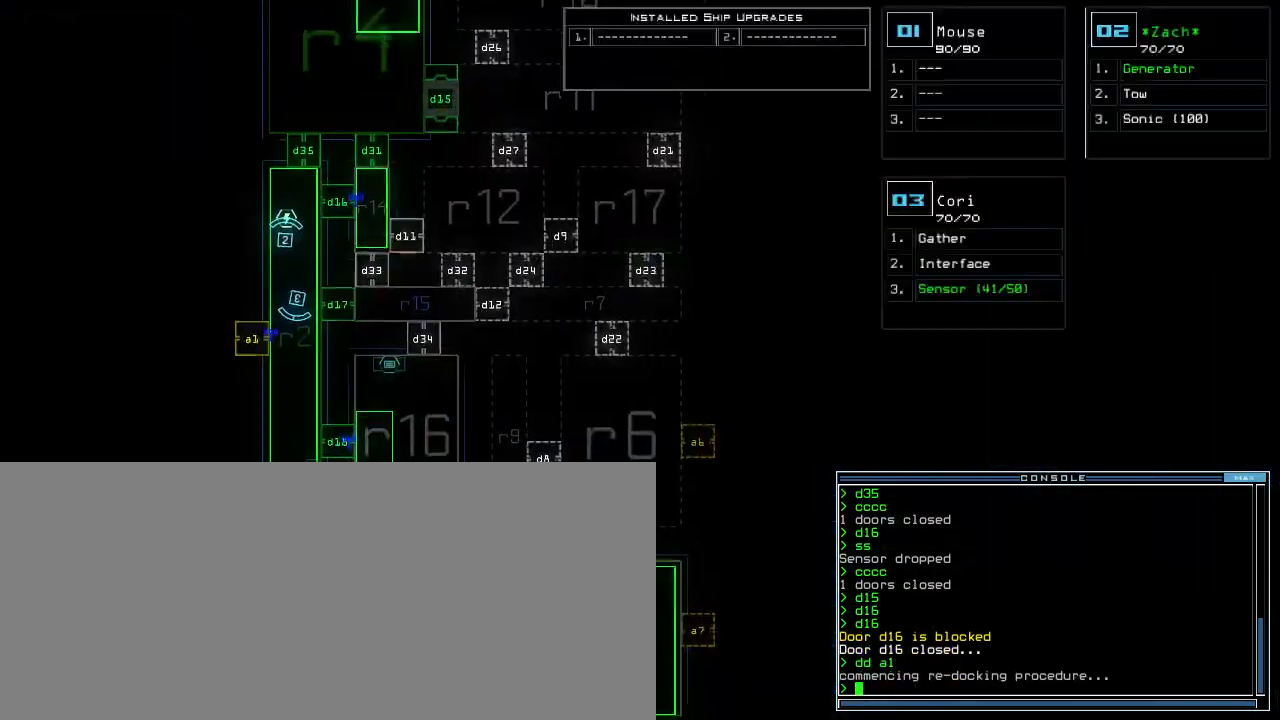
{"keys": ["down"], "events": []}
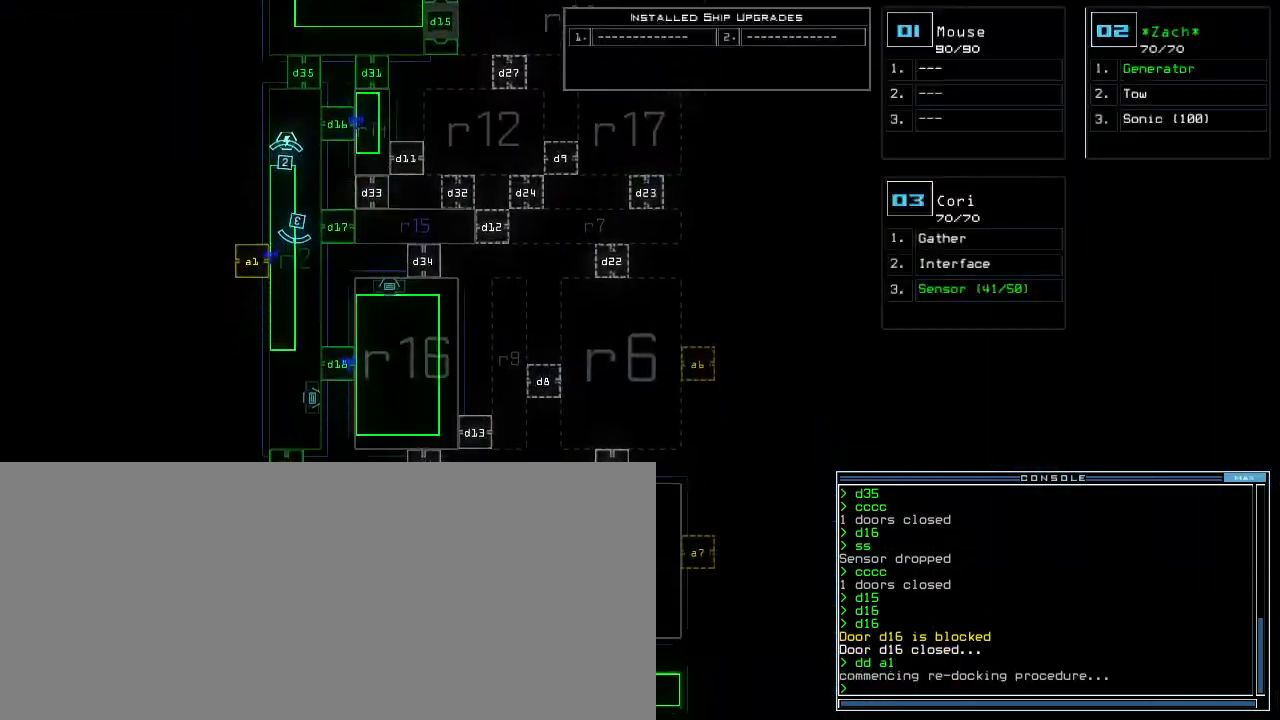
{"keys": [], "events": [[40, "down", "up"]]}
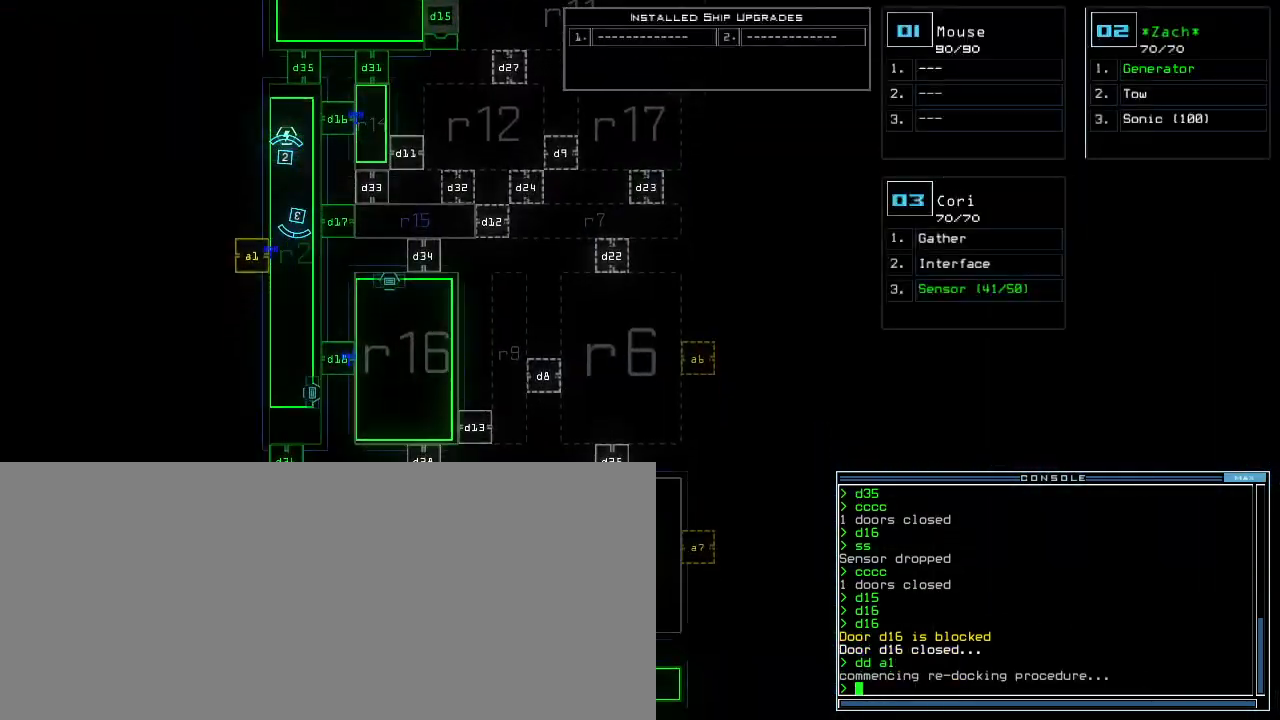
{"keys": [], "events": []}
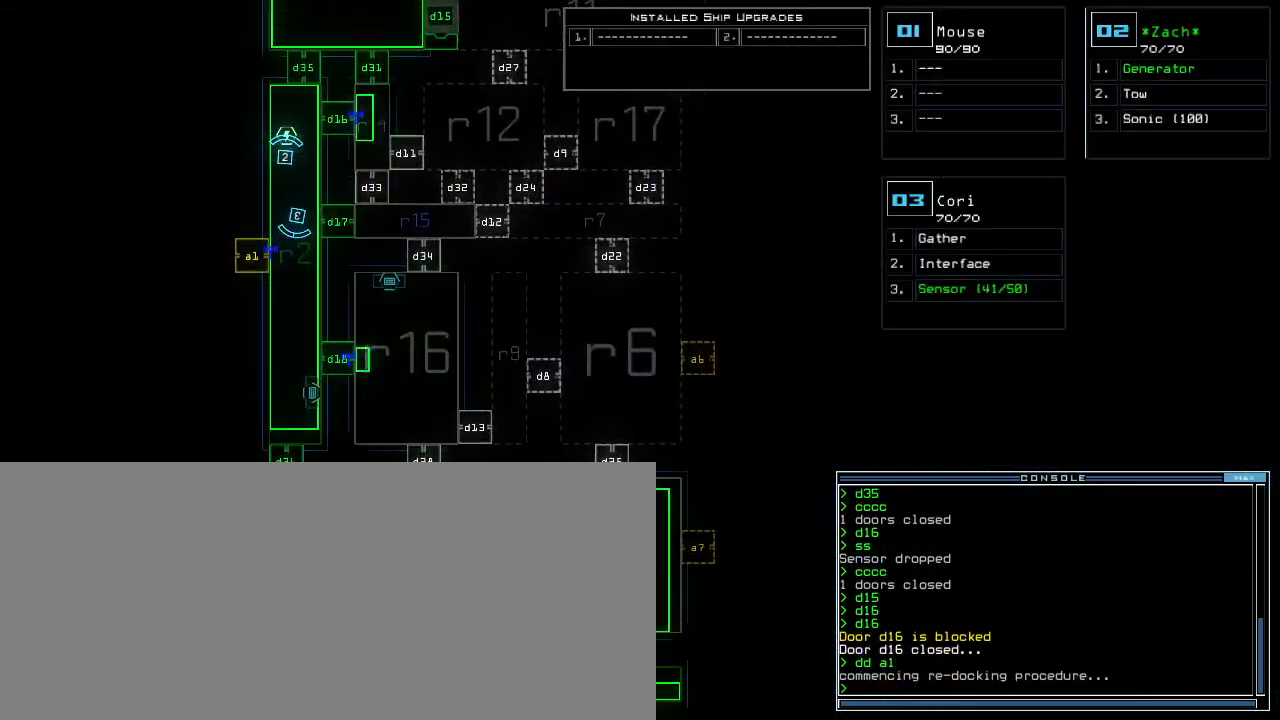
{"keys": [], "events": []}
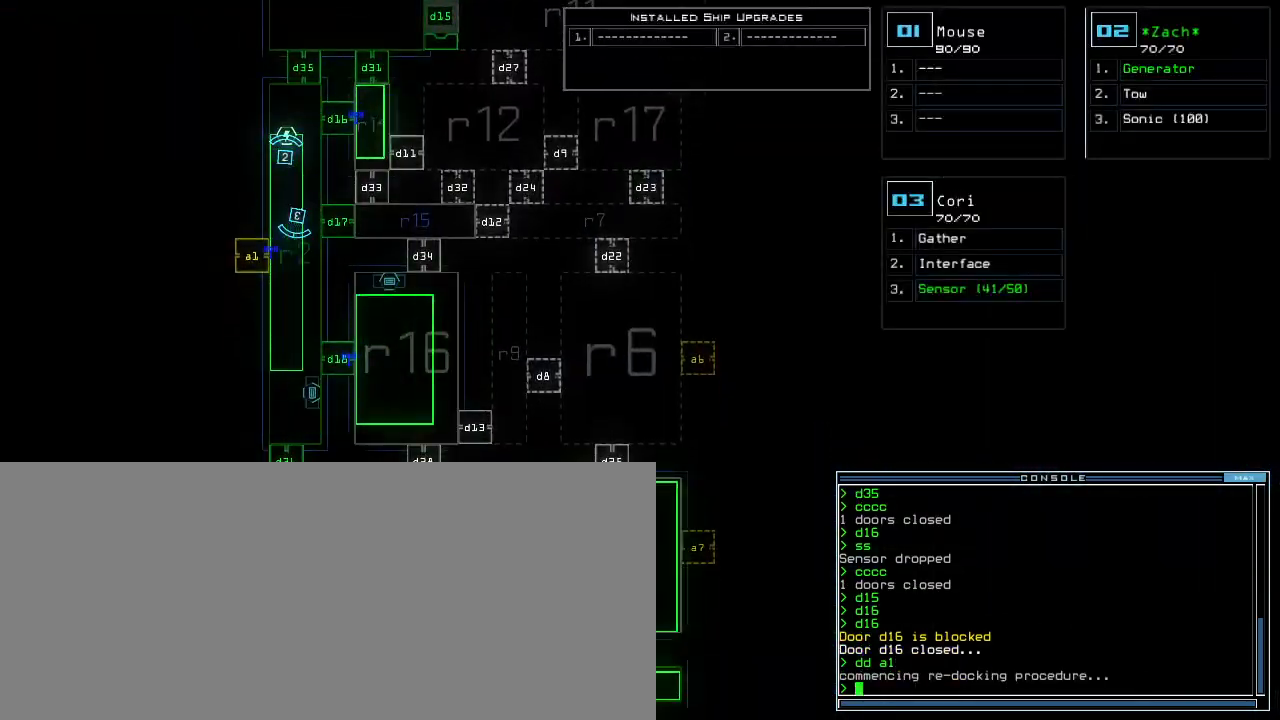
{"keys": [], "events": []}
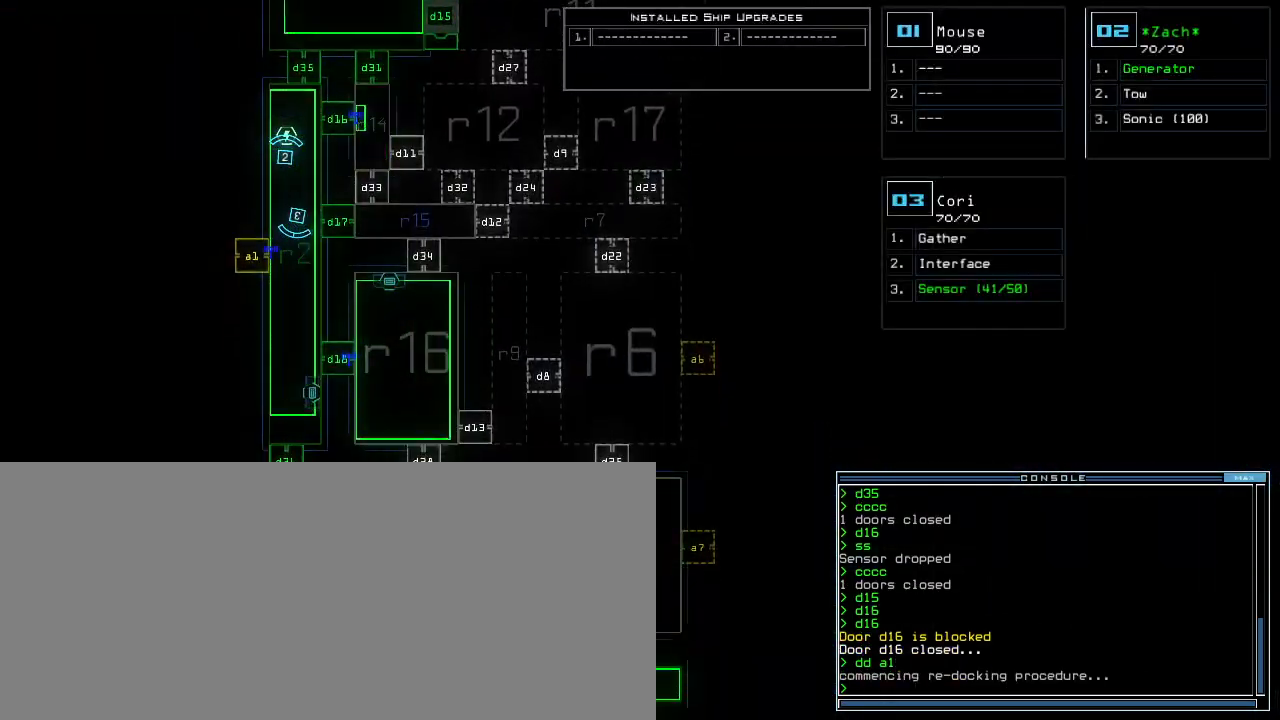
{"keys": [], "events": []}
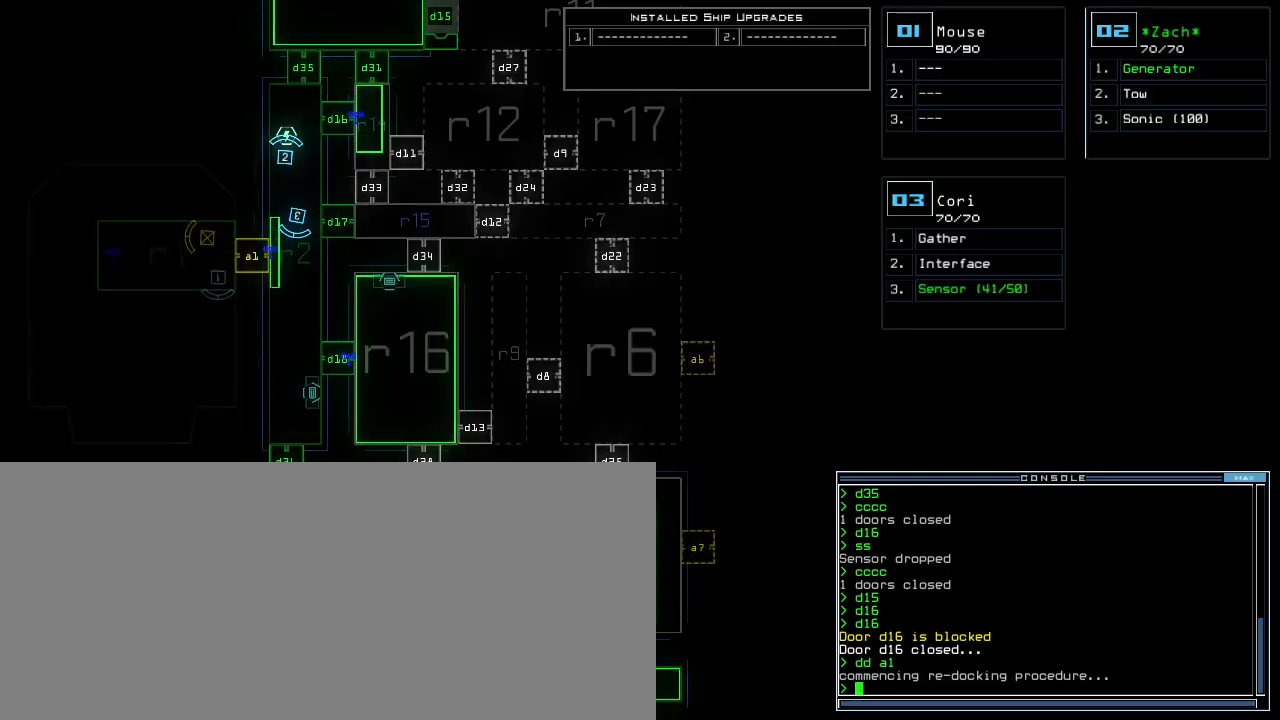
{"keys": [], "events": []}
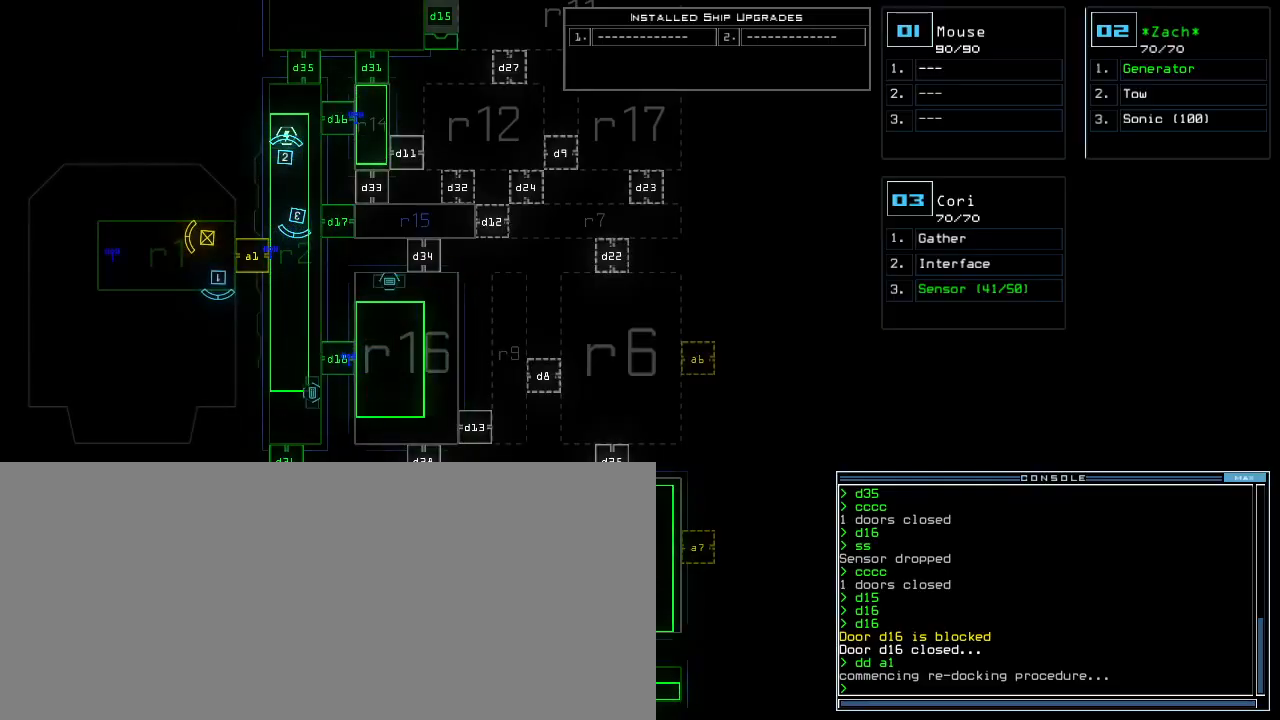
{"keys": ["3", "up"], "events": [[460, "up", "down"], [480, "3", "down"]]}
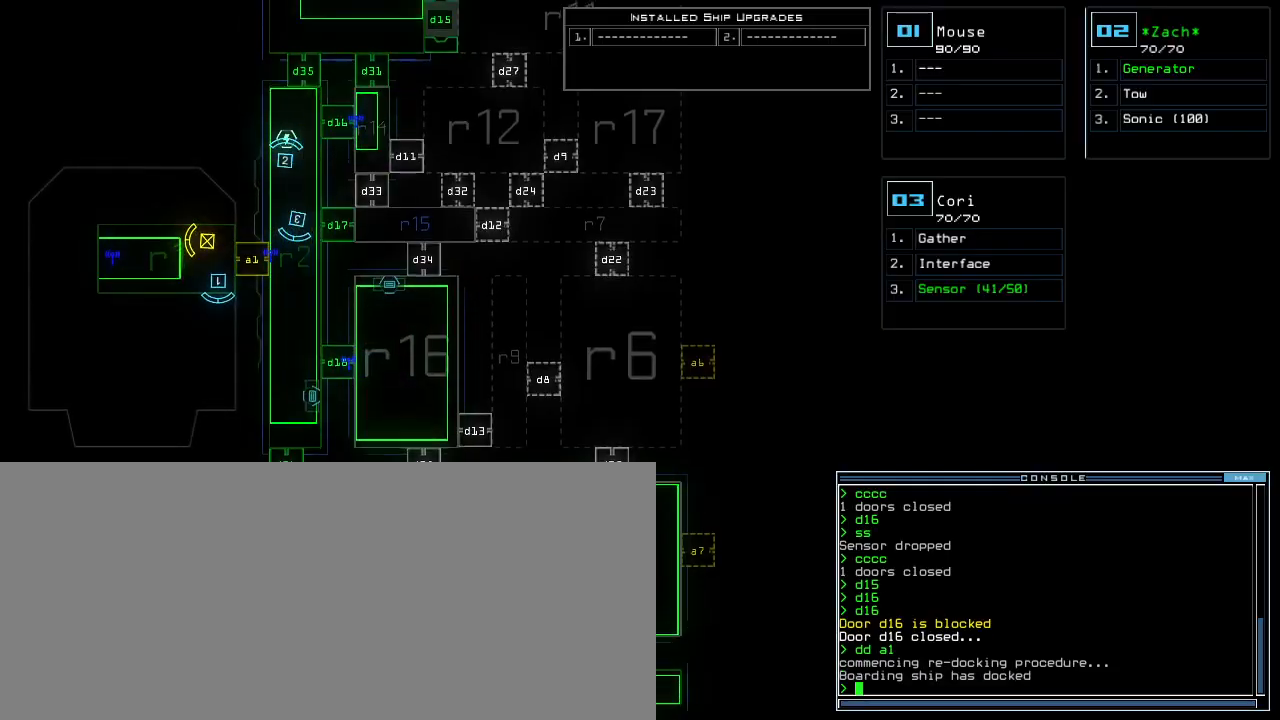
{"keys": ["up"]}